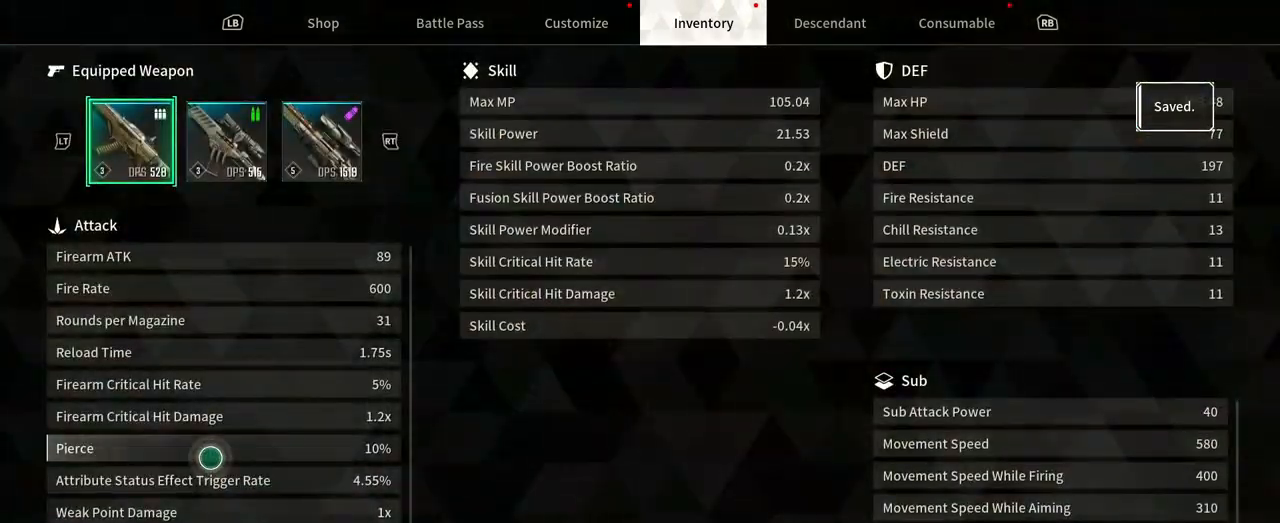
Gameplay with a controller (Xbox layout); each line is a JSON object with the inputs held at the frame after it (dt_ms = milliseconds from this image to that frame). "events" lists button and stick changes between this image and that frame as [ms after this image, input, new state], when the widget could be followed in between. Not read: HOME R3 SELECT START.
{"dt_ms": 500, "buttons": [], "left_stick": "up", "right_stick": "center", "events": [[233, "left_stick", "up"]]}
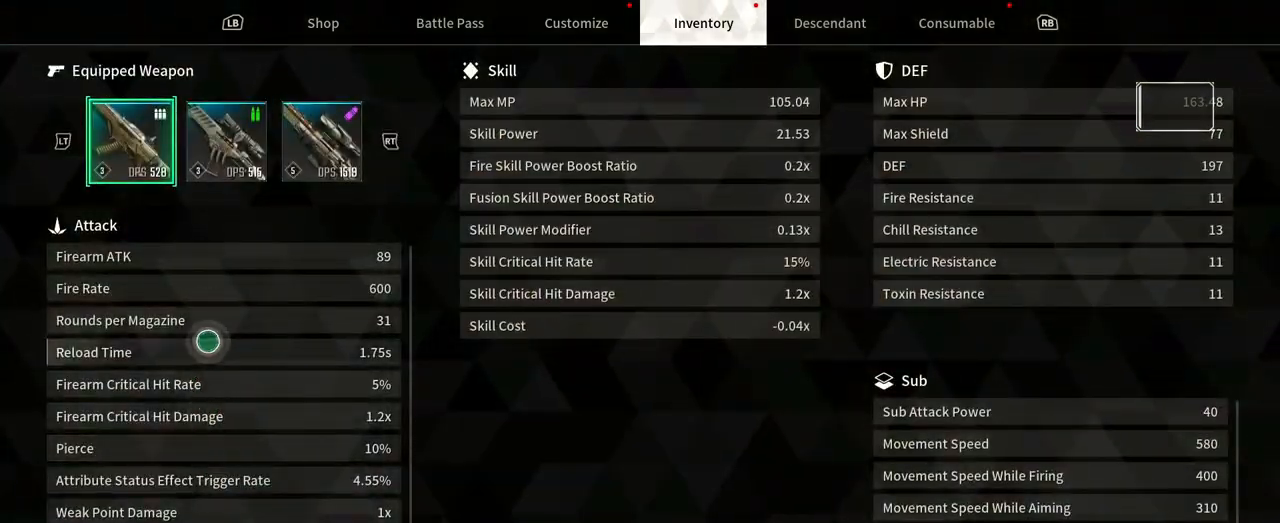
{"dt_ms": 500, "buttons": [], "left_stick": "center", "right_stick": "center", "events": [[183, "left_stick", "up-right"], [483, "left_stick", "center"]]}
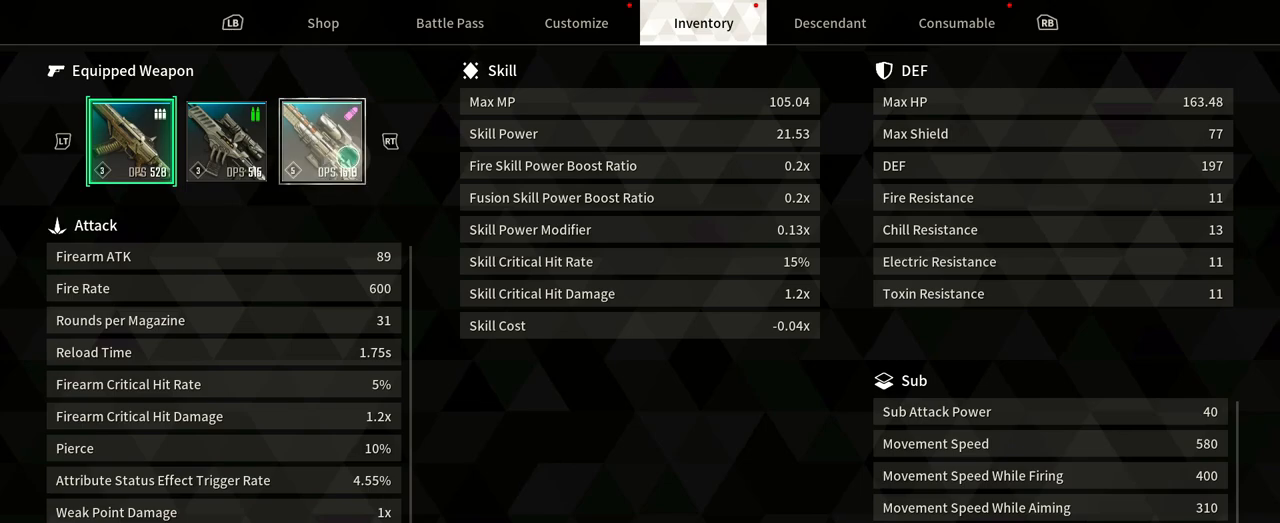
{"dt_ms": 500, "buttons": [], "left_stick": "center", "right_stick": "center"}
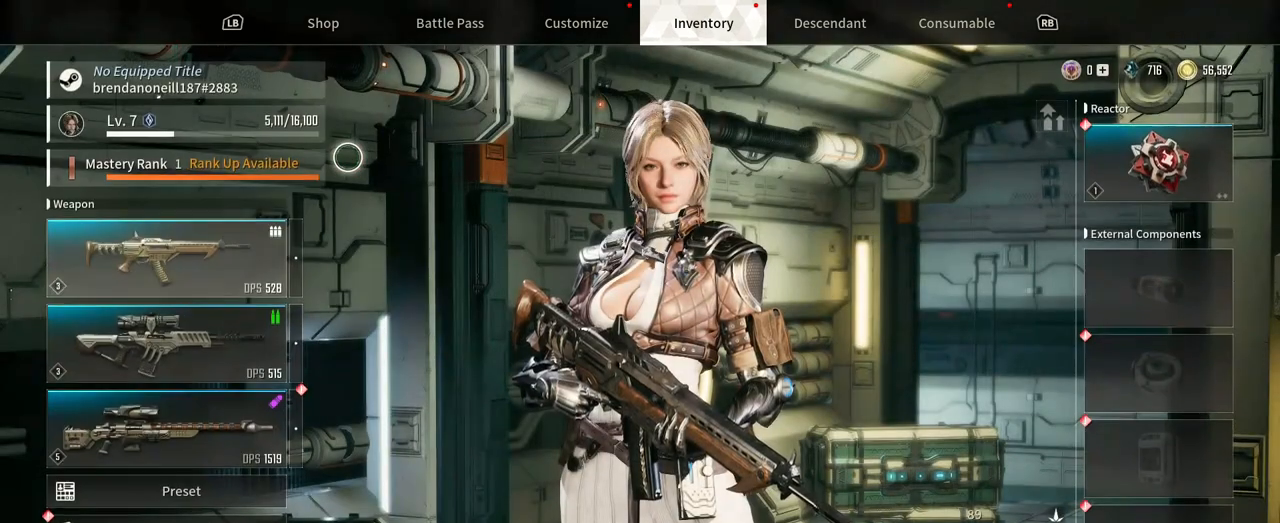
{"dt_ms": 500, "buttons": [], "left_stick": "down", "right_stick": "center", "events": [[217, "left_stick", "down"]]}
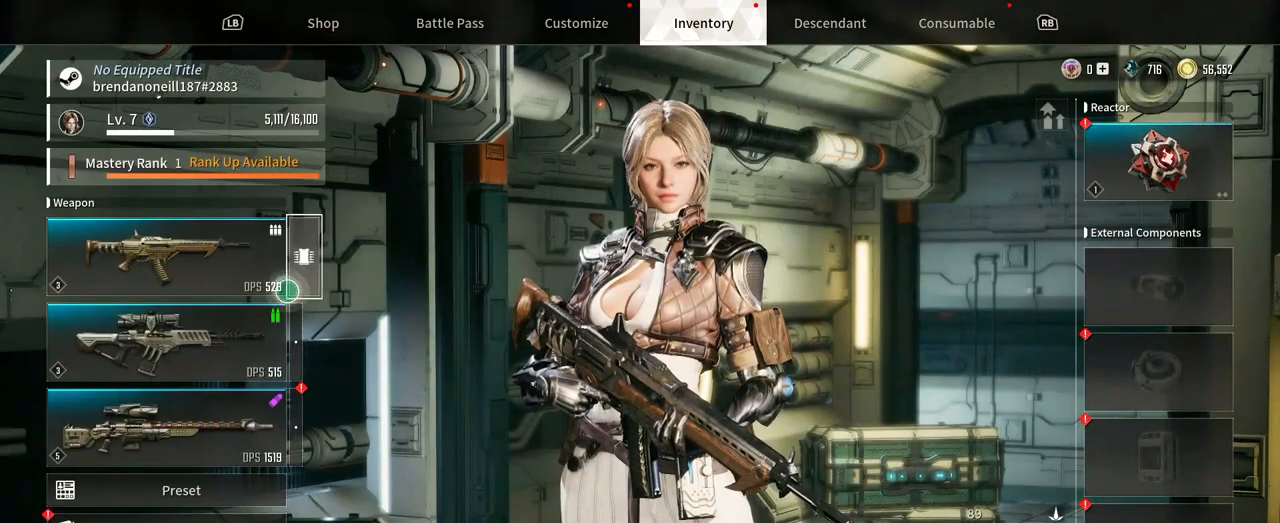
{"dt_ms": 500, "buttons": [], "left_stick": "center", "right_stick": "center", "events": [[350, "left_stick", "center"]]}
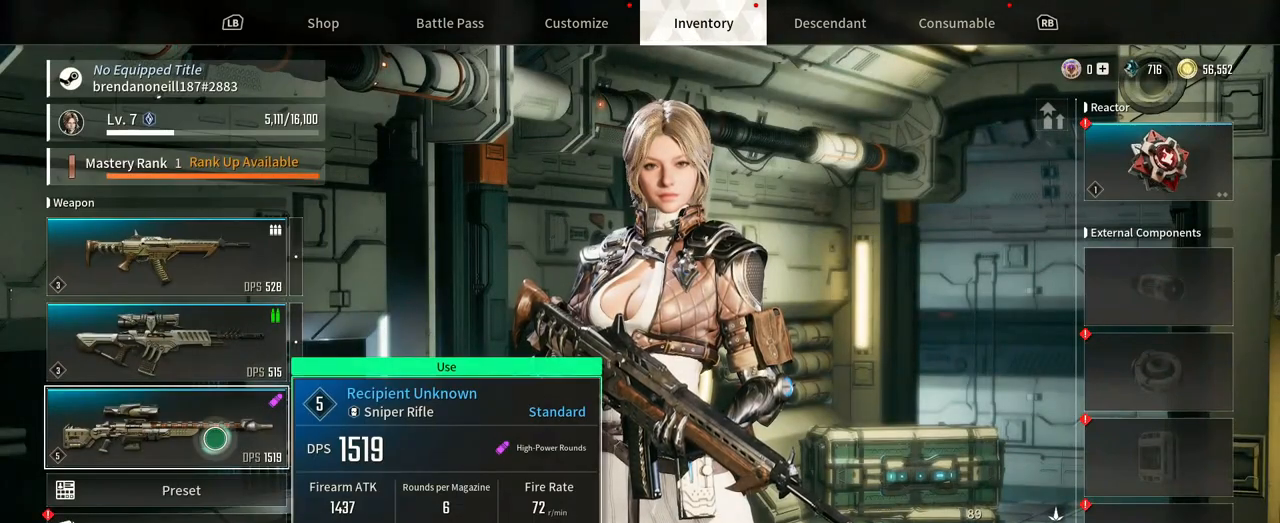
{"dt_ms": 500, "buttons": [], "left_stick": "center", "right_stick": "center", "events": []}
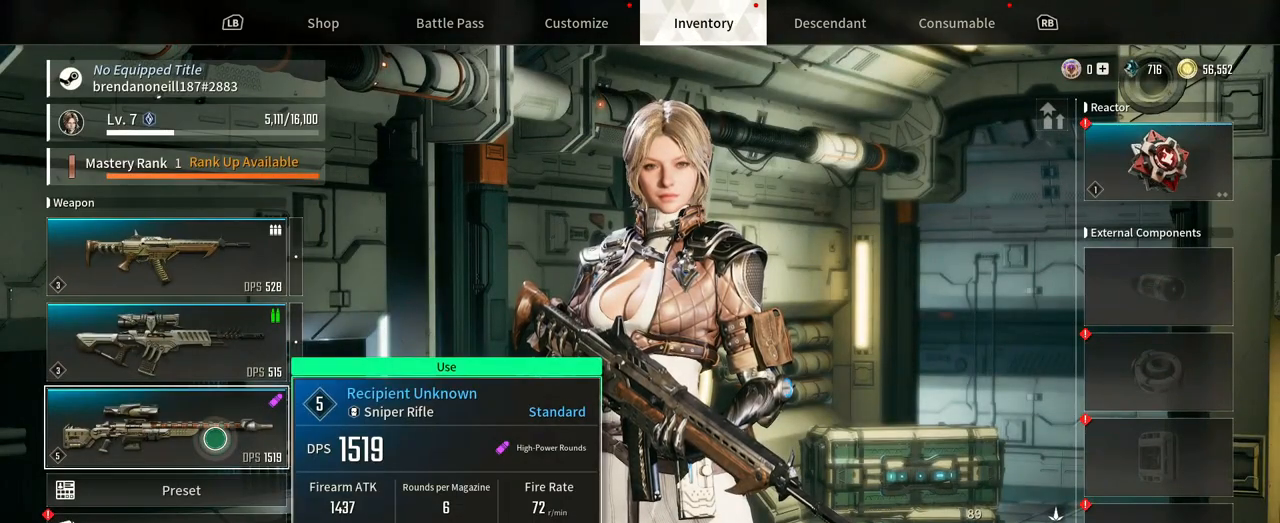
{"dt_ms": 500, "buttons": [], "left_stick": "center", "right_stick": "center", "events": []}
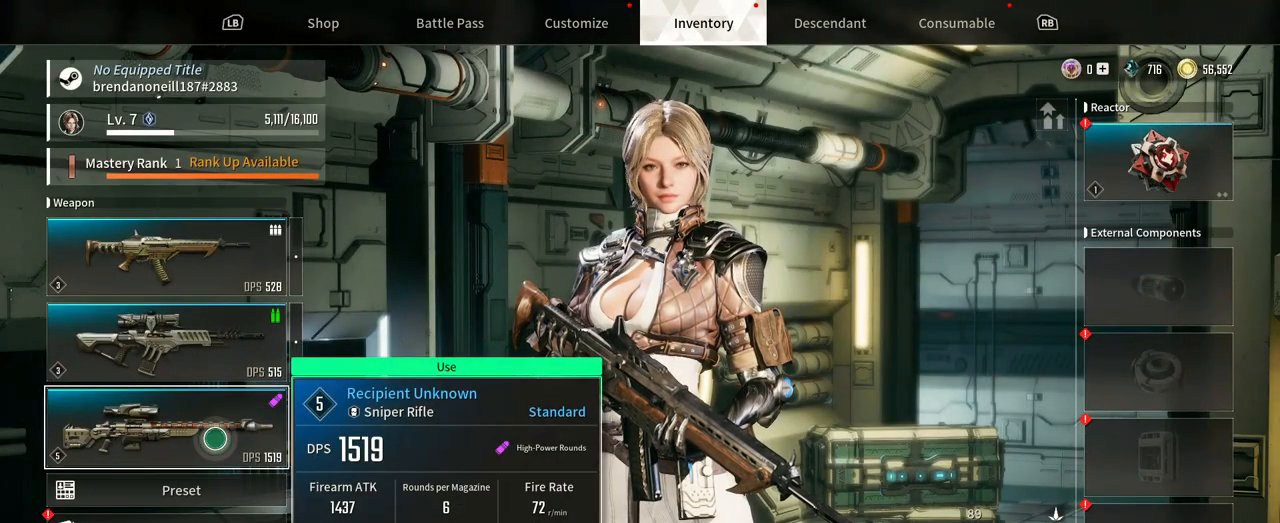
{"dt_ms": 1000, "buttons": [], "left_stick": "center", "right_stick": "center"}
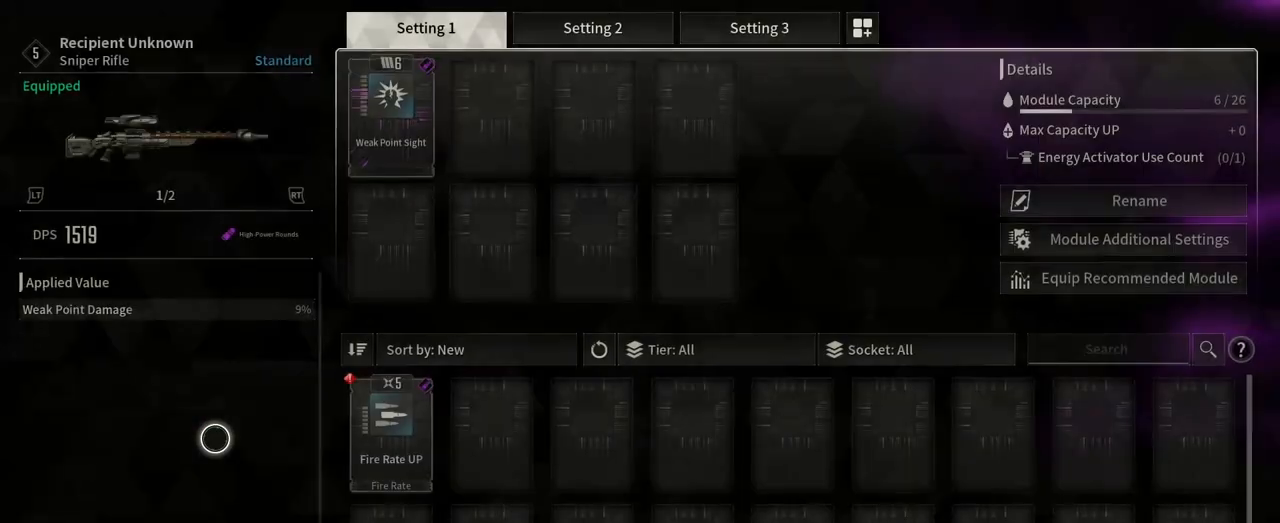
{"dt_ms": 500, "buttons": [], "left_stick": "up-right", "right_stick": "center", "events": [[333, "left_stick", "right"], [400, "left_stick", "up-right"]]}
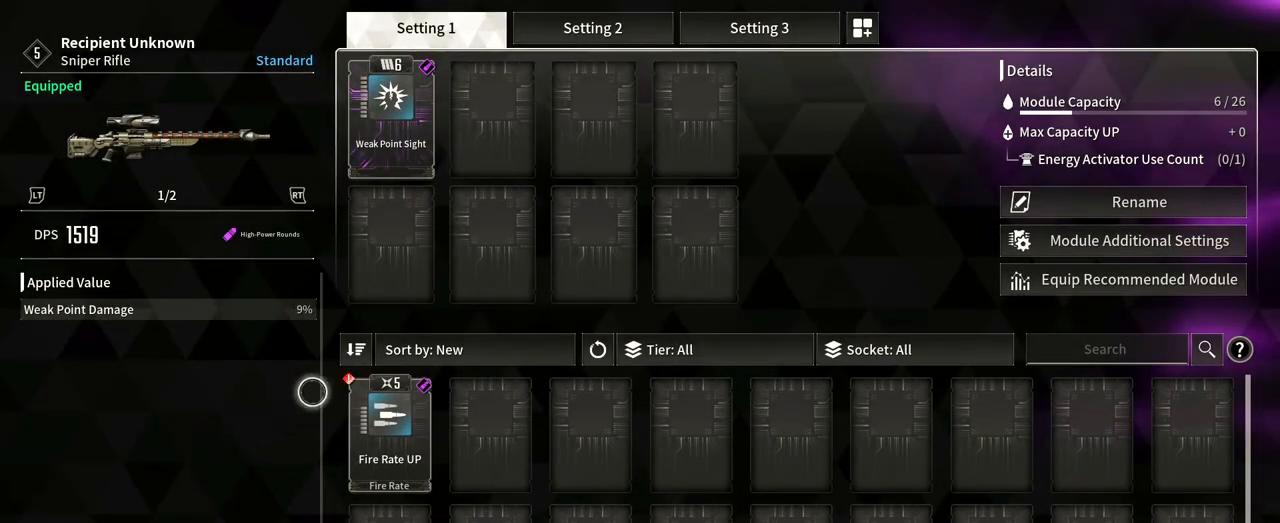
{"dt_ms": 1000, "buttons": [], "left_stick": "center", "right_stick": "center", "events": [[150, "left_stick", "down-right"], [233, "left_stick", "center"]]}
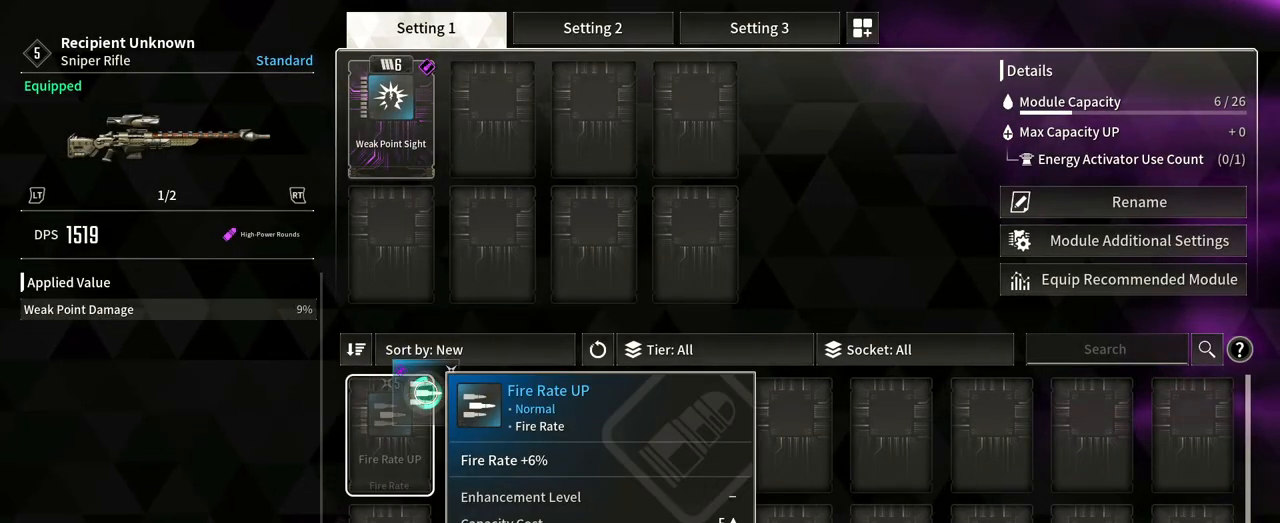
{"dt_ms": 500, "buttons": [], "left_stick": "center", "right_stick": "center", "events": [[300, "B", "down"], [417, "B", "up"]]}
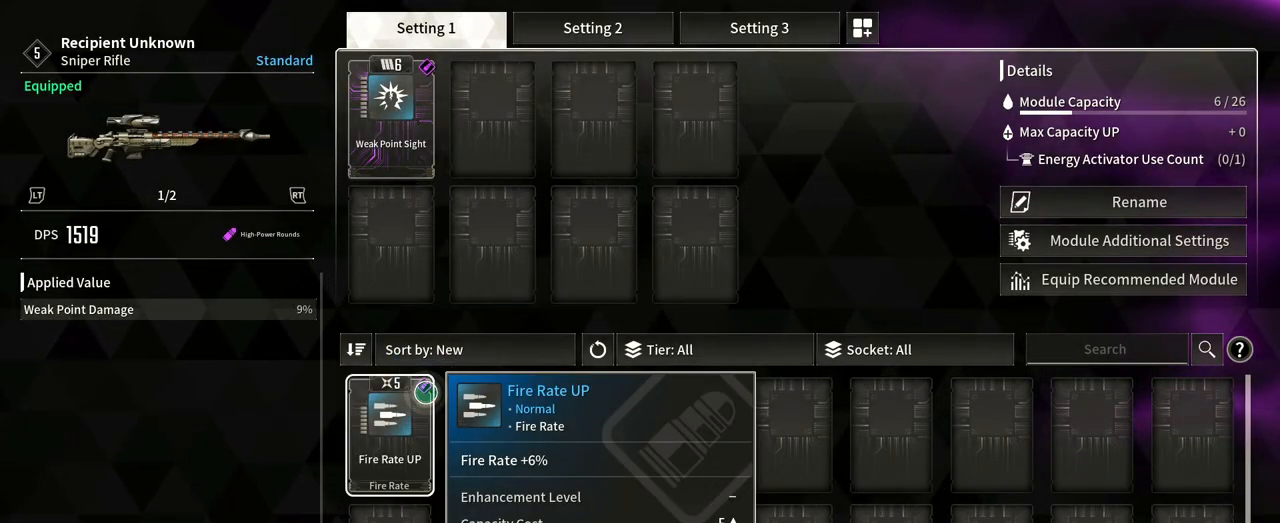
{"dt_ms": 500, "buttons": [], "left_stick": "up", "right_stick": "center", "events": [[233, "left_stick", "up-left"], [283, "left_stick", "up"]]}
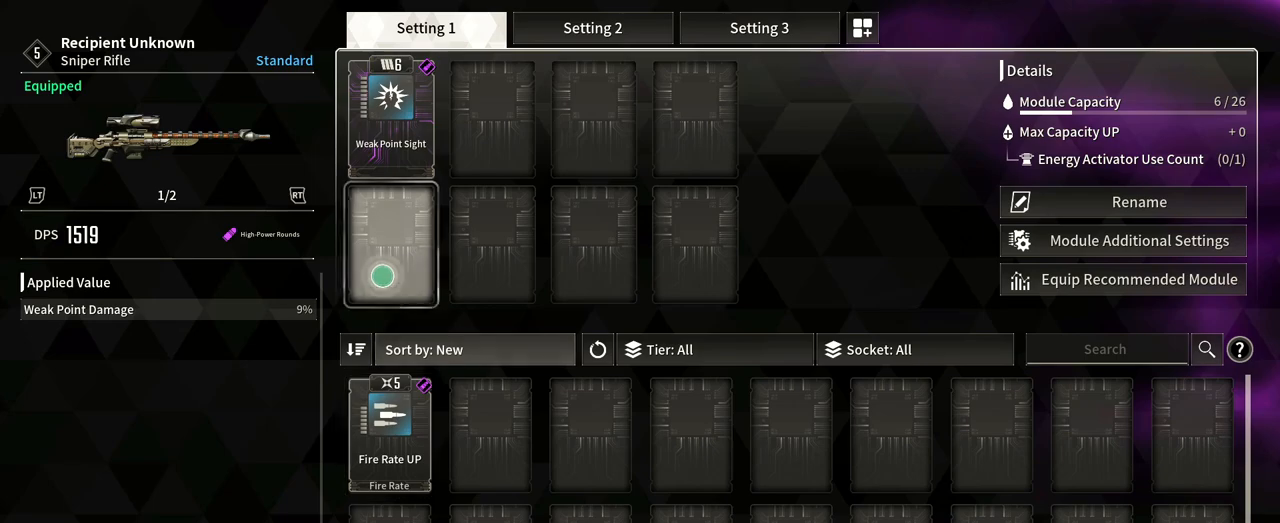
{"dt_ms": 500, "buttons": [], "left_stick": "up", "right_stick": "center", "events": [[250, "left_stick", "center"], [467, "left_stick", "up"]]}
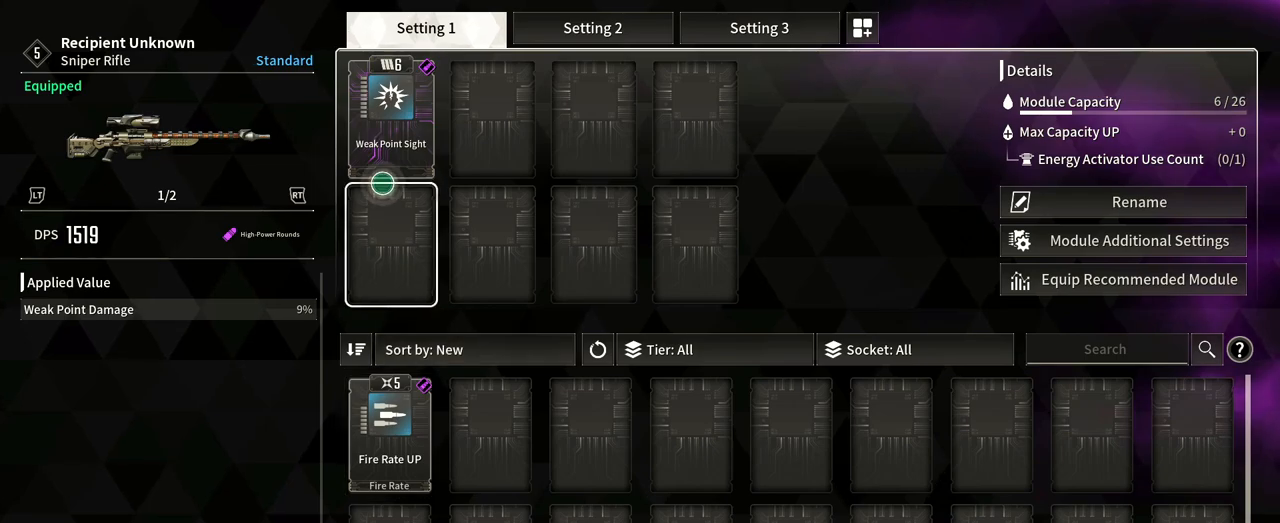
{"dt_ms": 500, "buttons": [], "left_stick": "center", "right_stick": "center", "events": [[117, "left_stick", "center"]]}
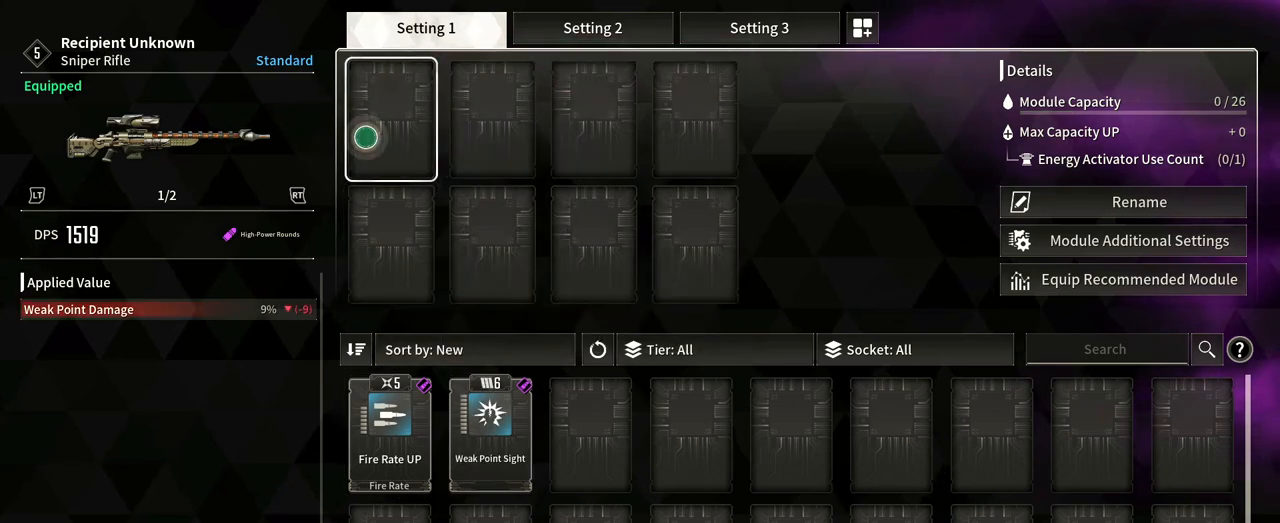
{"dt_ms": 500, "buttons": [], "left_stick": "down", "right_stick": "center", "events": [[250, "left_stick", "down"]]}
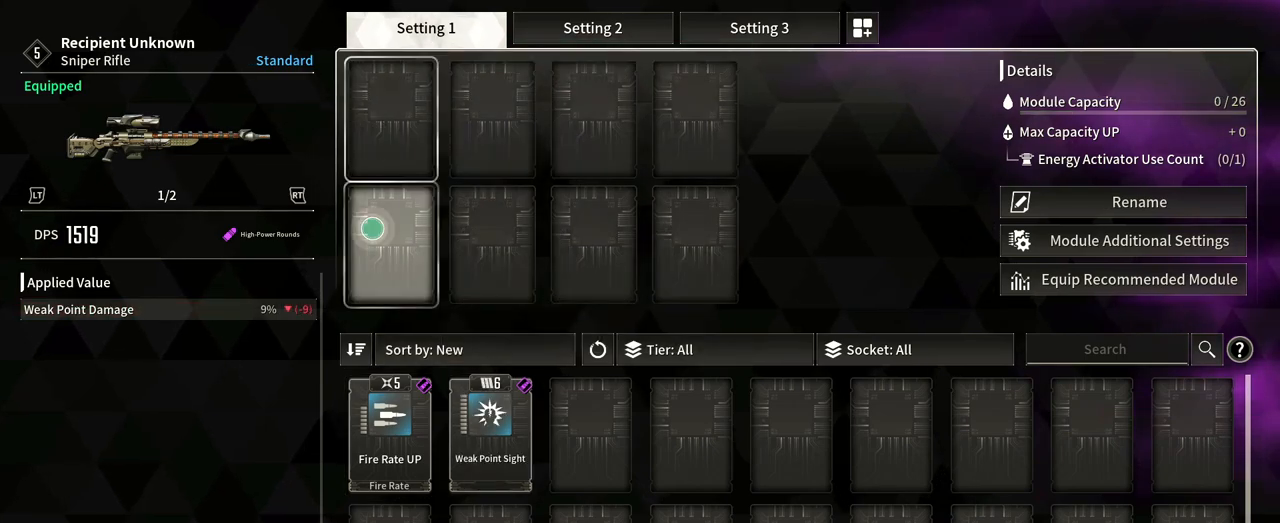
{"dt_ms": 500, "buttons": [], "left_stick": "center", "right_stick": "center", "events": [[17, "B", "down"], [133, "B", "up"], [133, "left_stick", "center"]]}